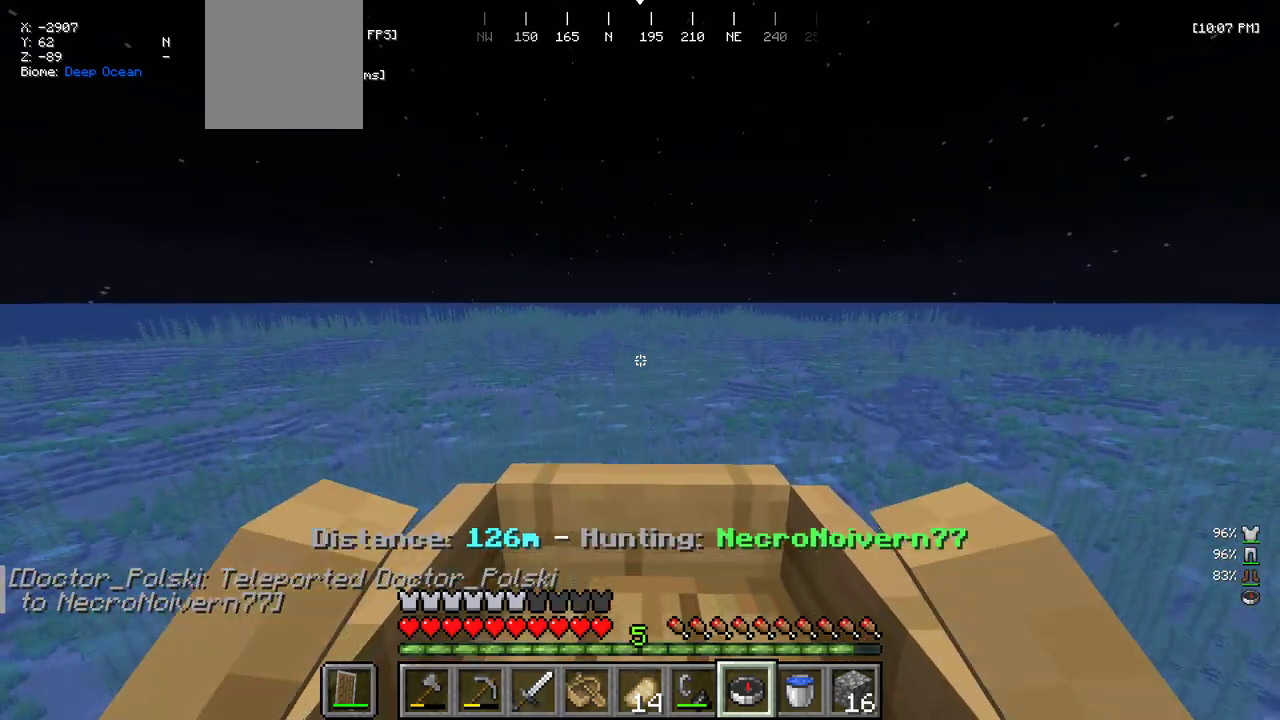
Gameplay with keyboard and mouse; each line is a JSON object with the keys and mouse buttons held at the frame after it. "events" lists presses ("down") and releases ("up") of "a", "d", "s", "w", "mouse_left" and "mouse_right" between this image and that frame as [ms after this image, input, new state], when the widget could be followed in between. "mouse_left", "mouse_right" = the "left", "right" buttons of the "mouse" list. No other keys are recorded. Fast repeated clicks can show as one long hold. Mouse movement is not recorded.
{"keys": ["w"], "mouse": [], "events": [[116, "mouse_right", "up"]]}
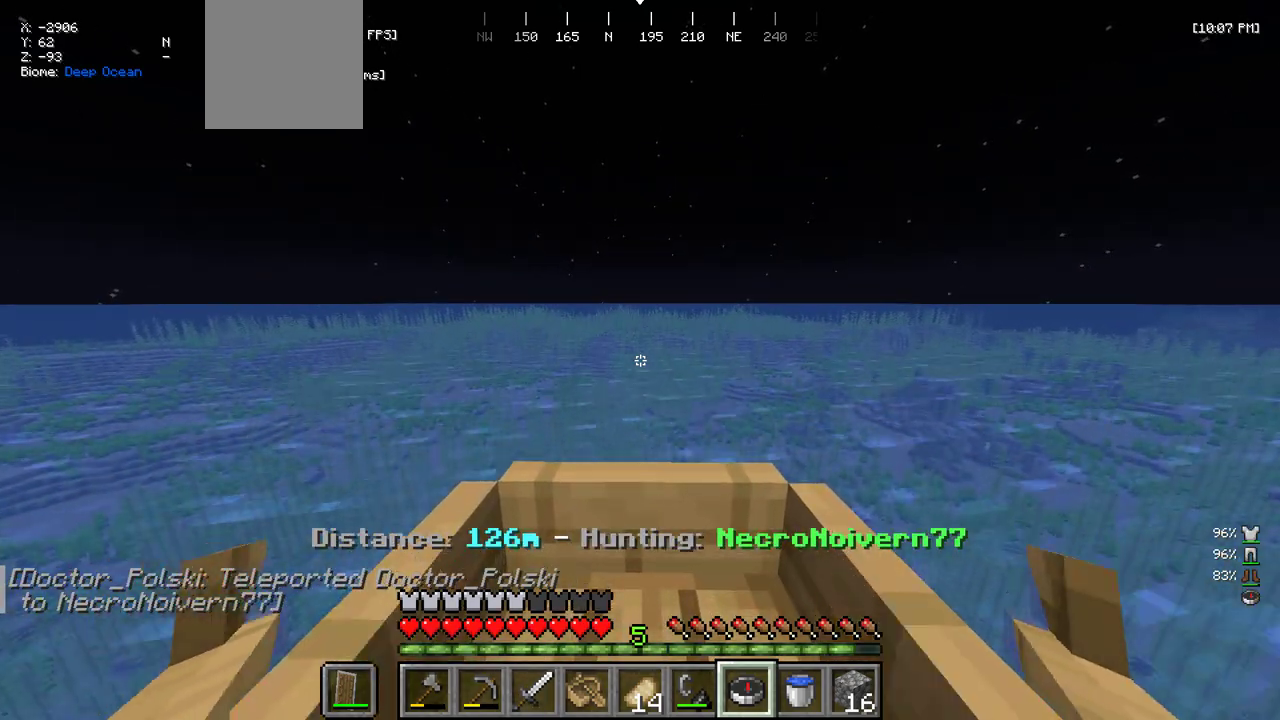
{"keys": ["w"], "mouse": [], "events": []}
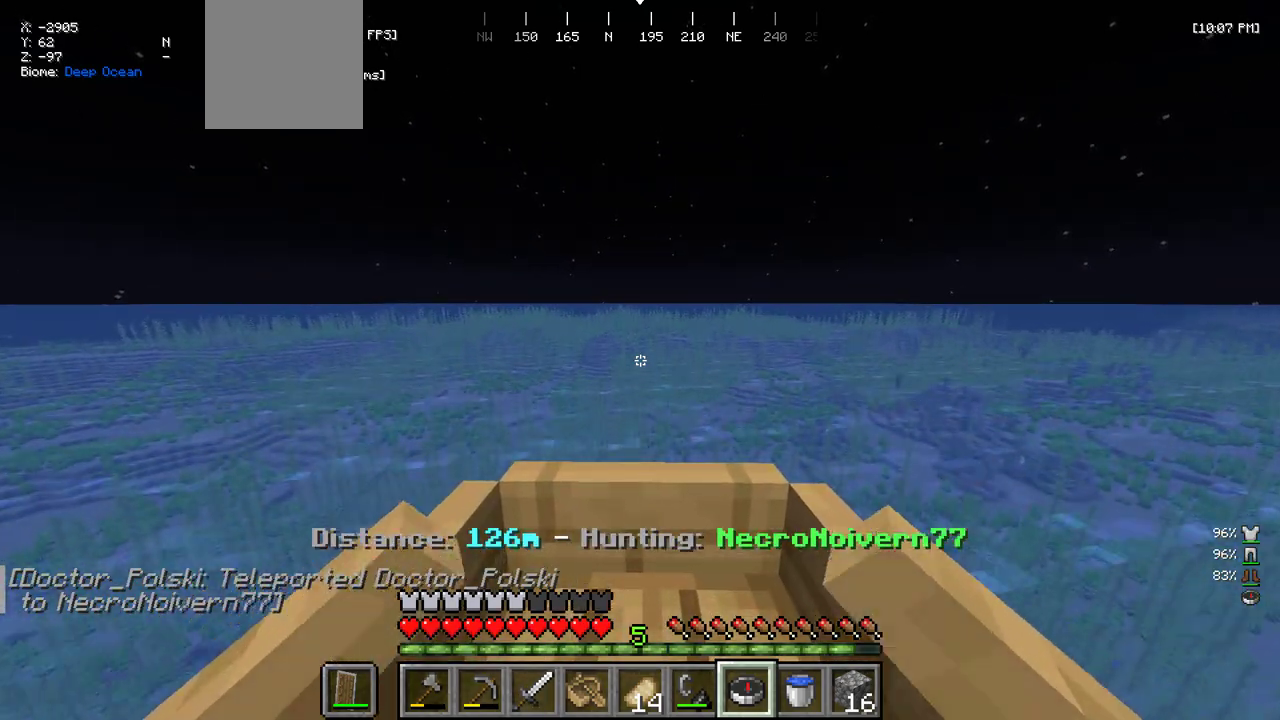
{"keys": ["w"], "mouse": [], "events": []}
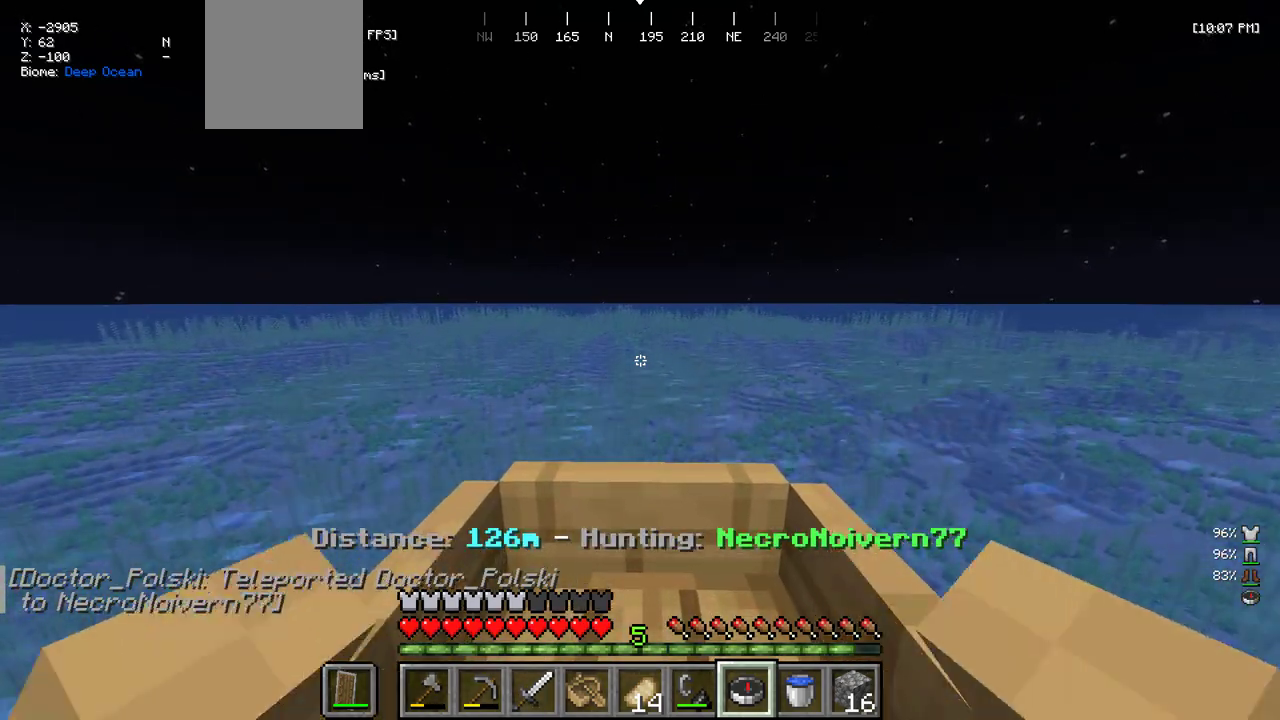
{"keys": ["w"], "mouse": [], "events": []}
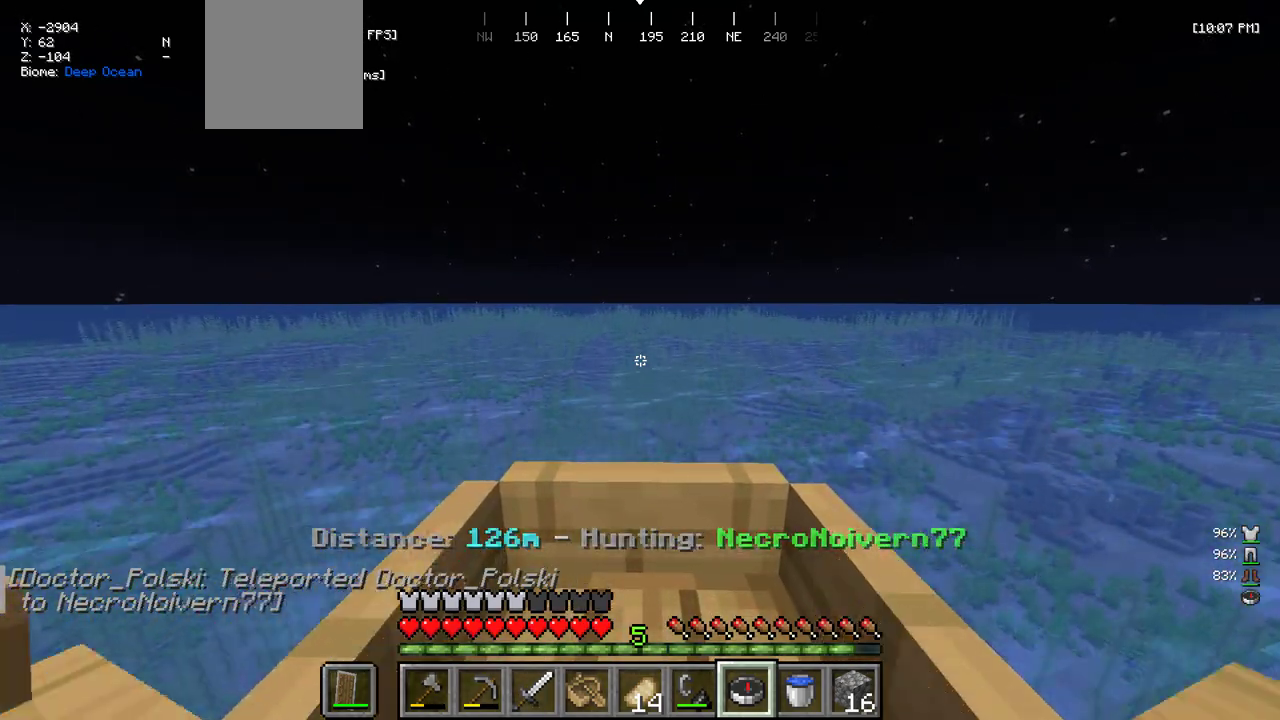
{"keys": ["w"], "mouse": [], "events": []}
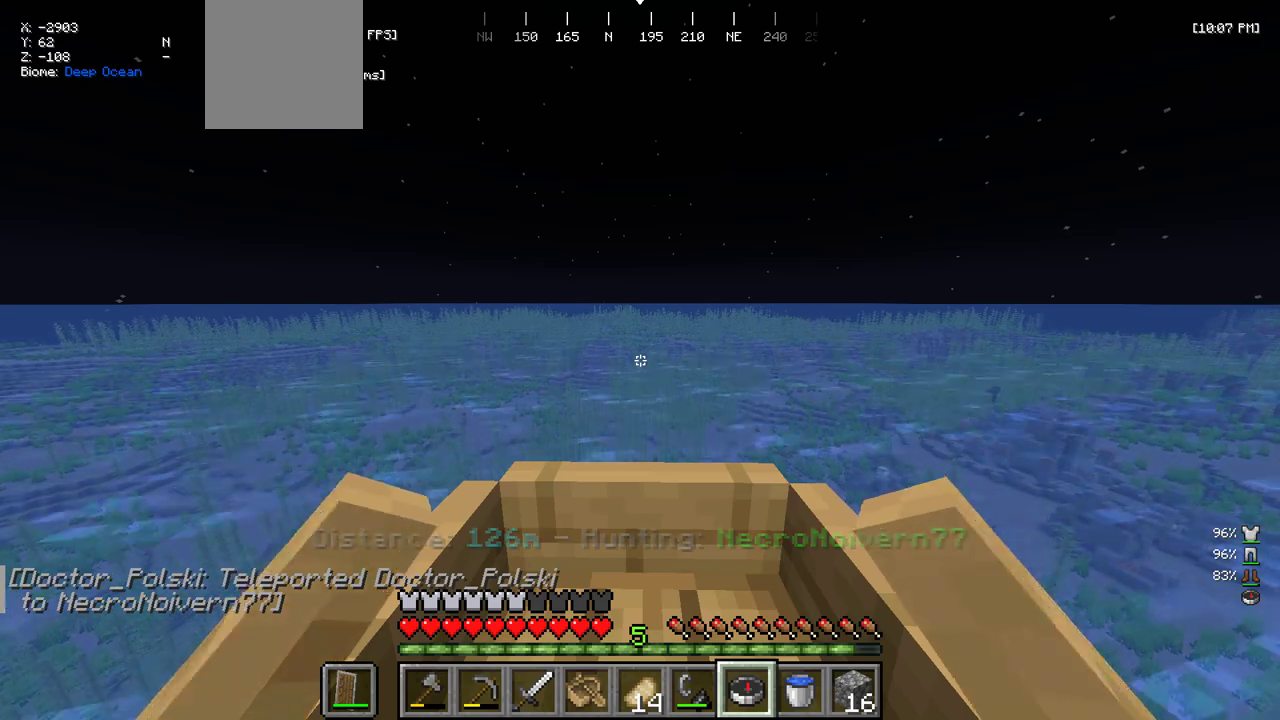
{"keys": ["w"], "mouse": [], "events": []}
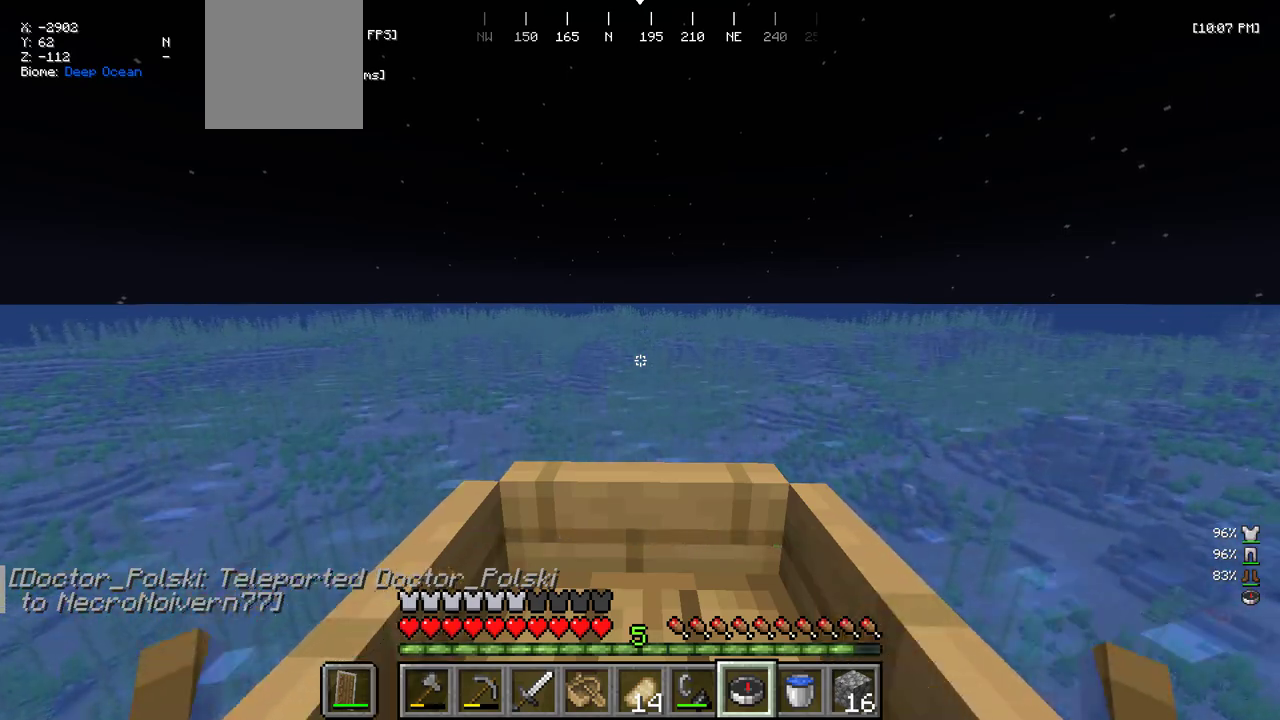
{"keys": ["w"], "mouse": [], "events": []}
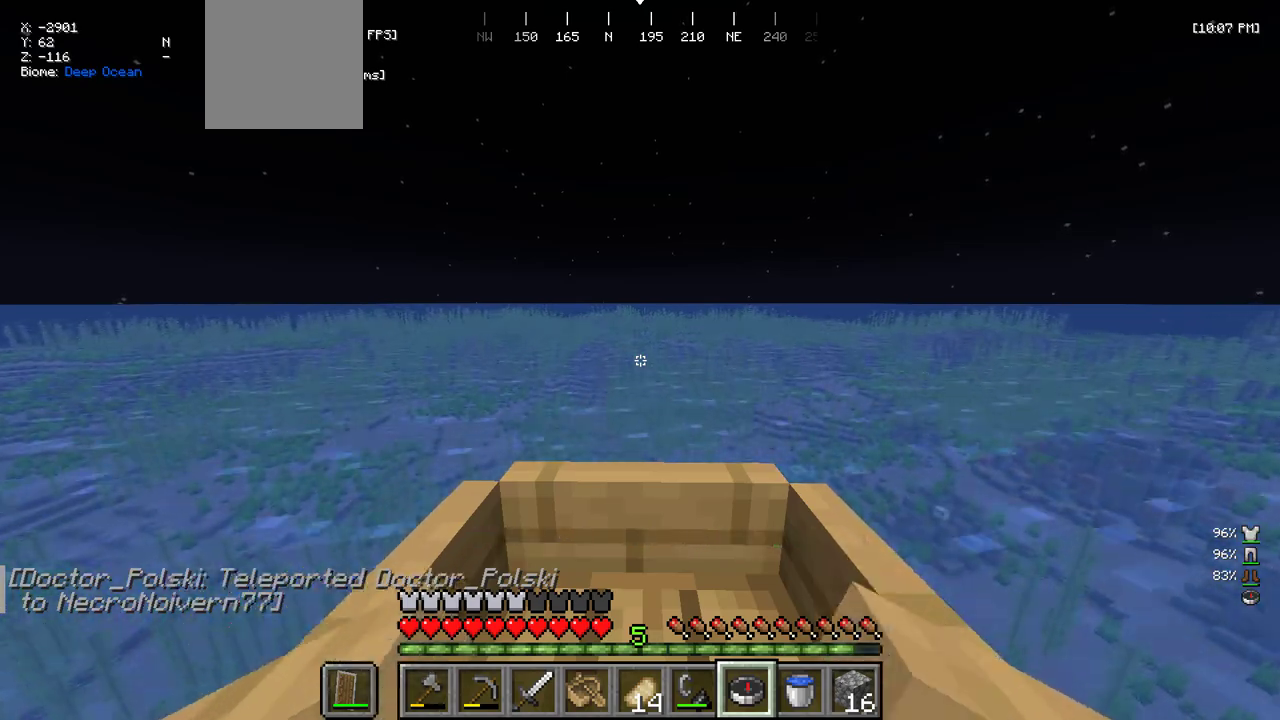
{"keys": ["w"], "mouse": [], "events": []}
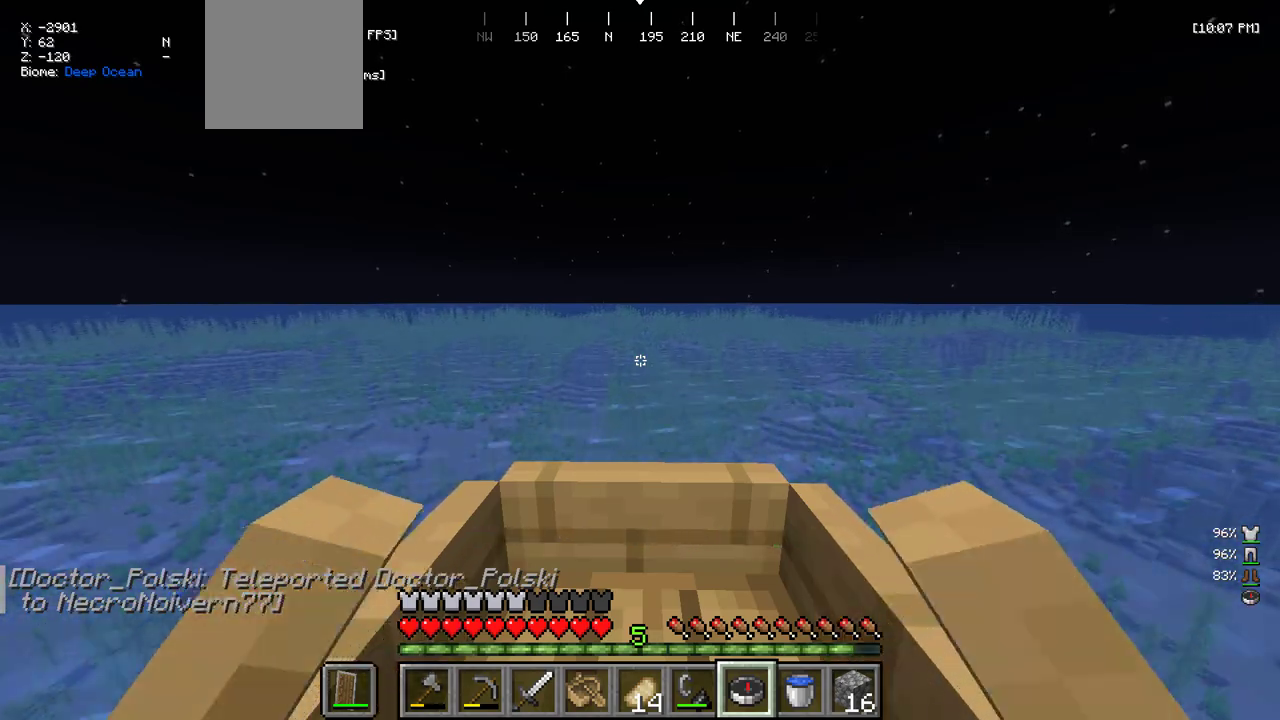
{"keys": ["w"], "mouse": [], "events": []}
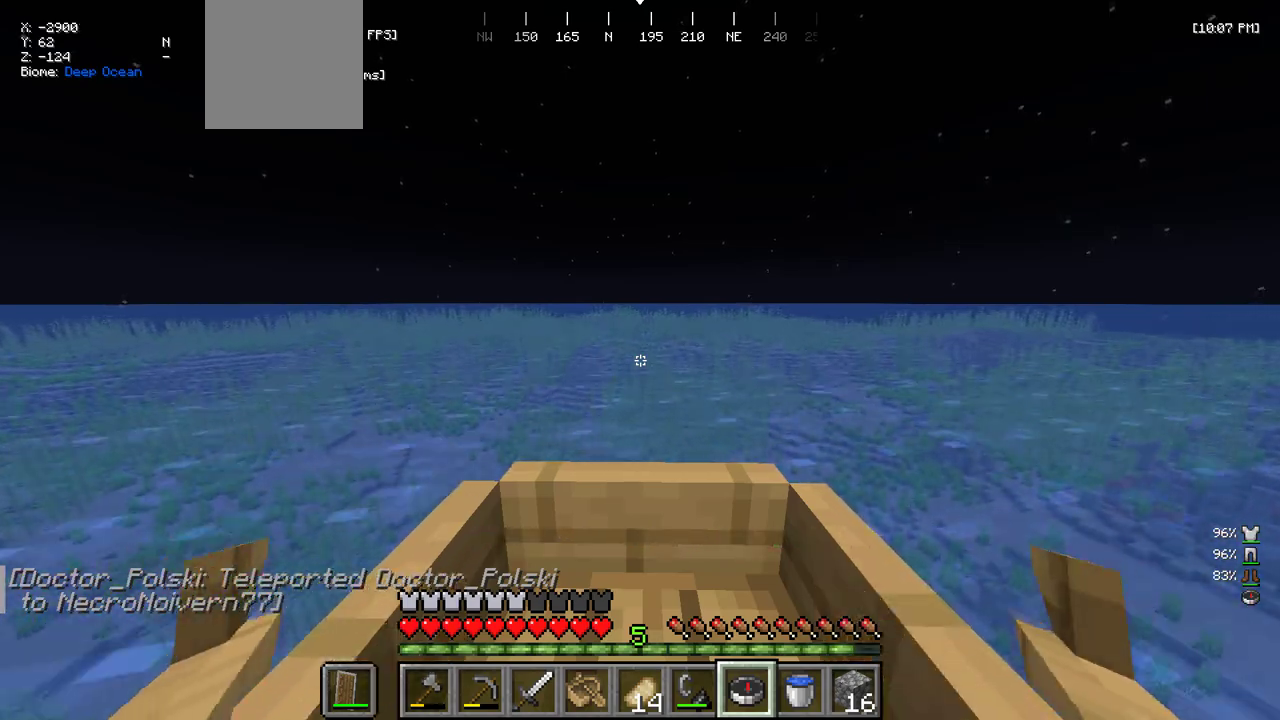
{"keys": ["w"], "mouse": [], "events": []}
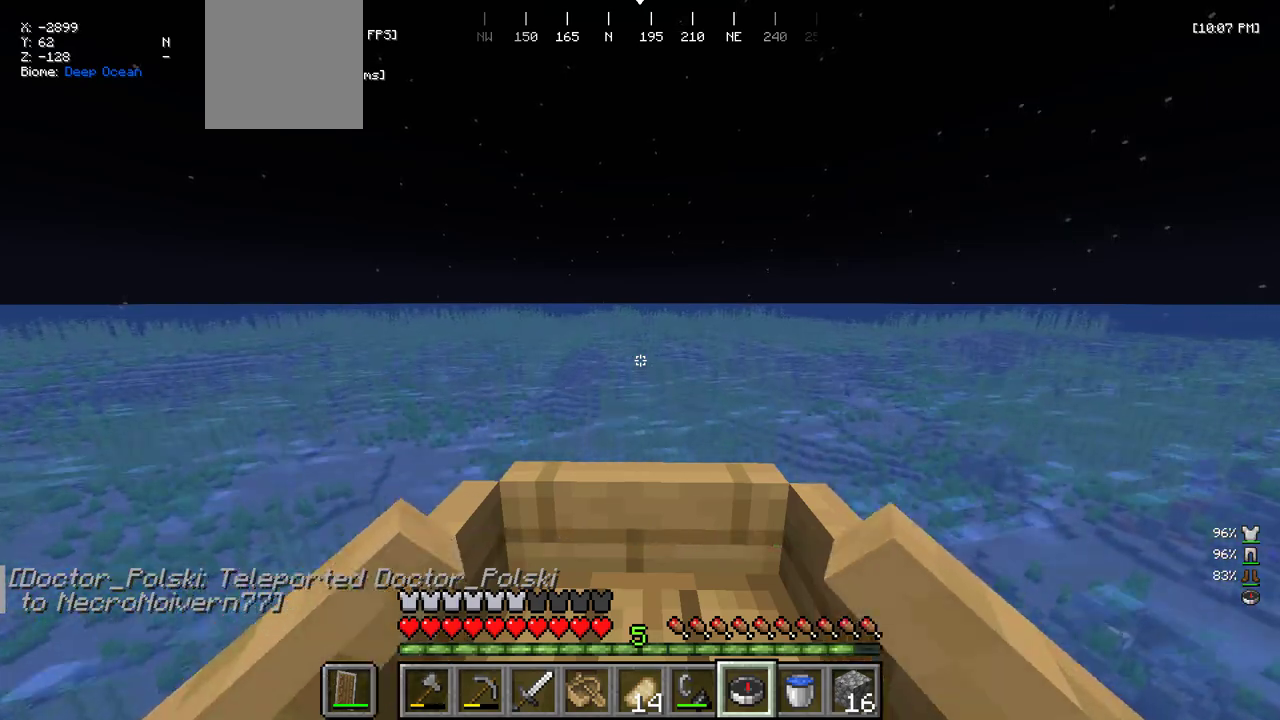
{"keys": ["w"], "mouse": [], "events": []}
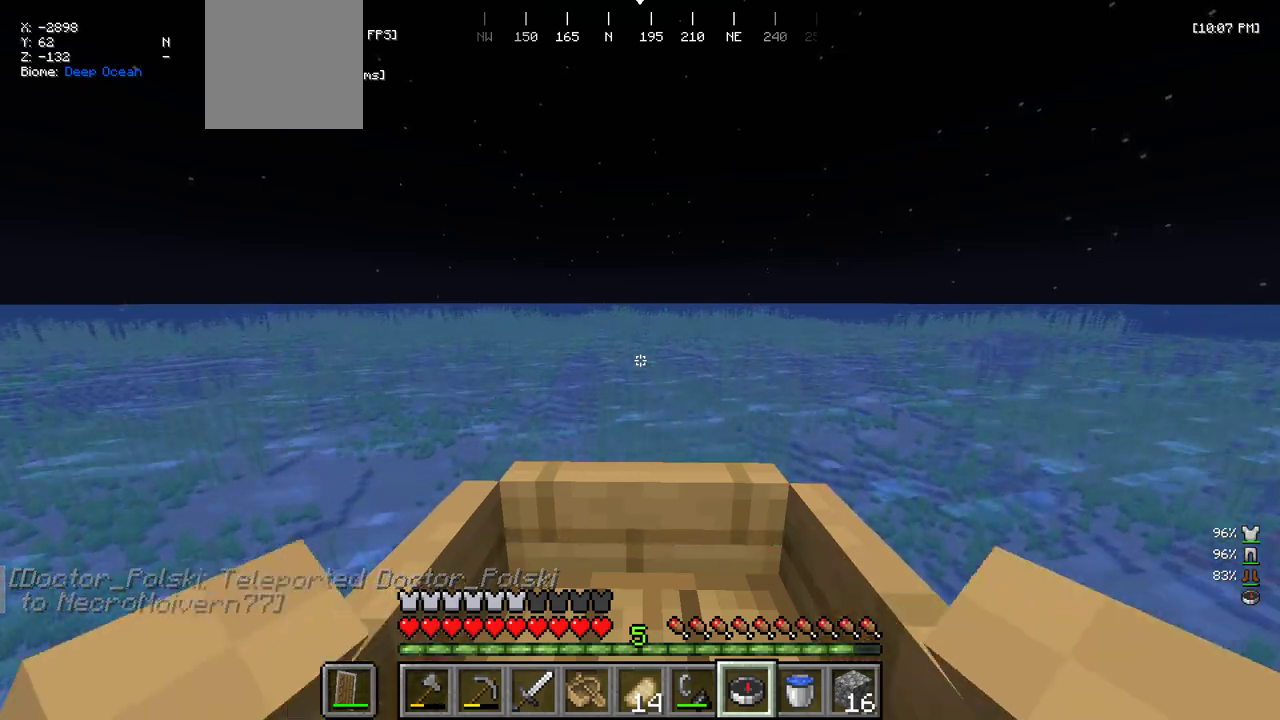
{"keys": ["w"], "mouse": [], "events": []}
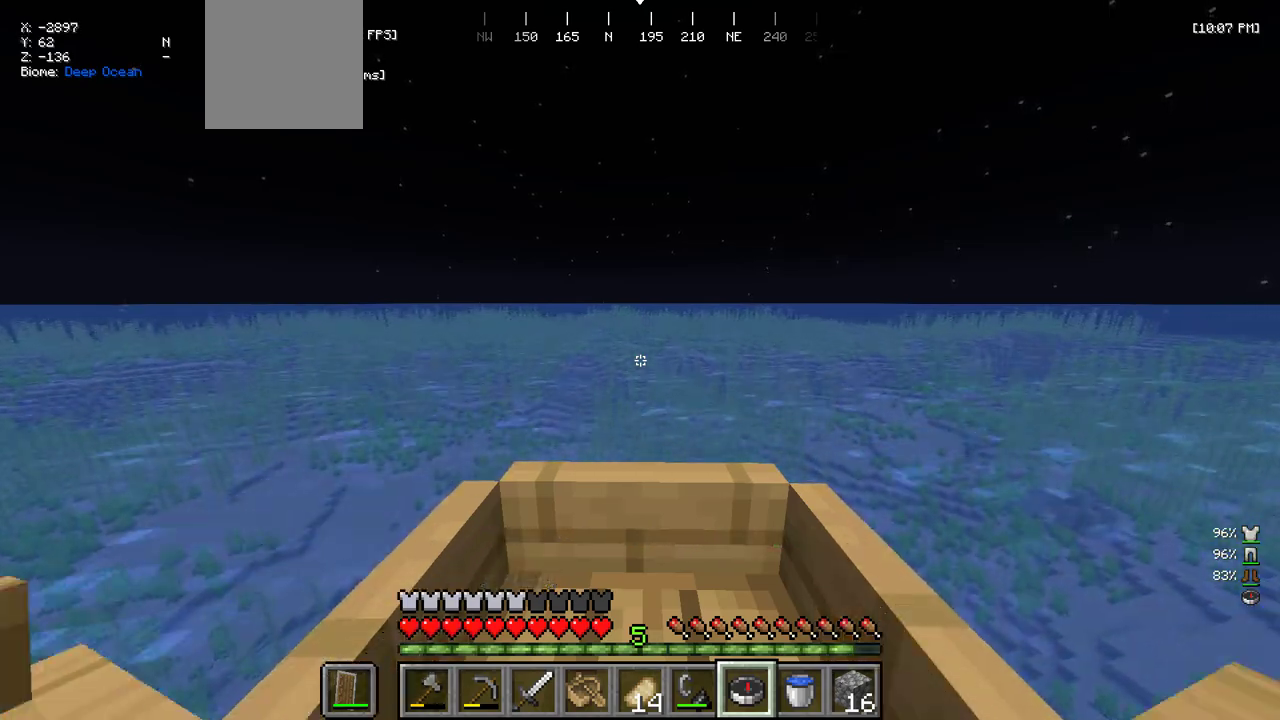
{"keys": ["w"], "mouse": [], "events": []}
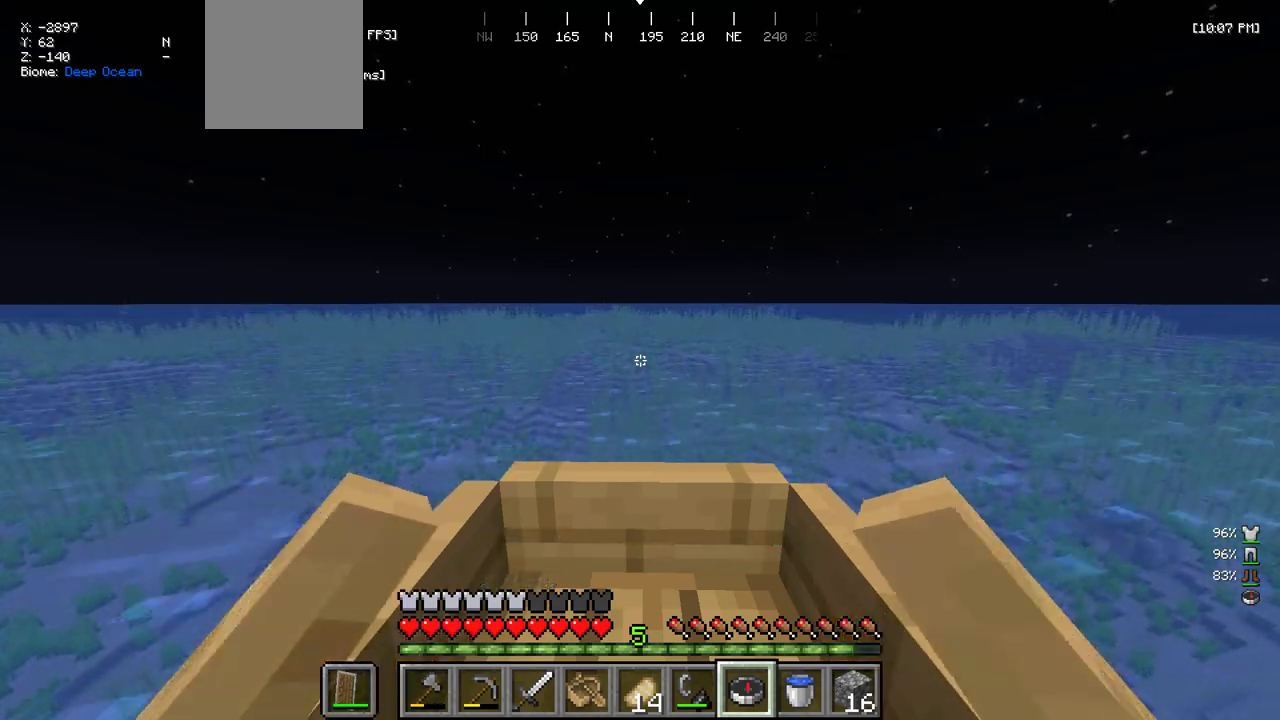
{"keys": ["w"], "mouse": [], "events": []}
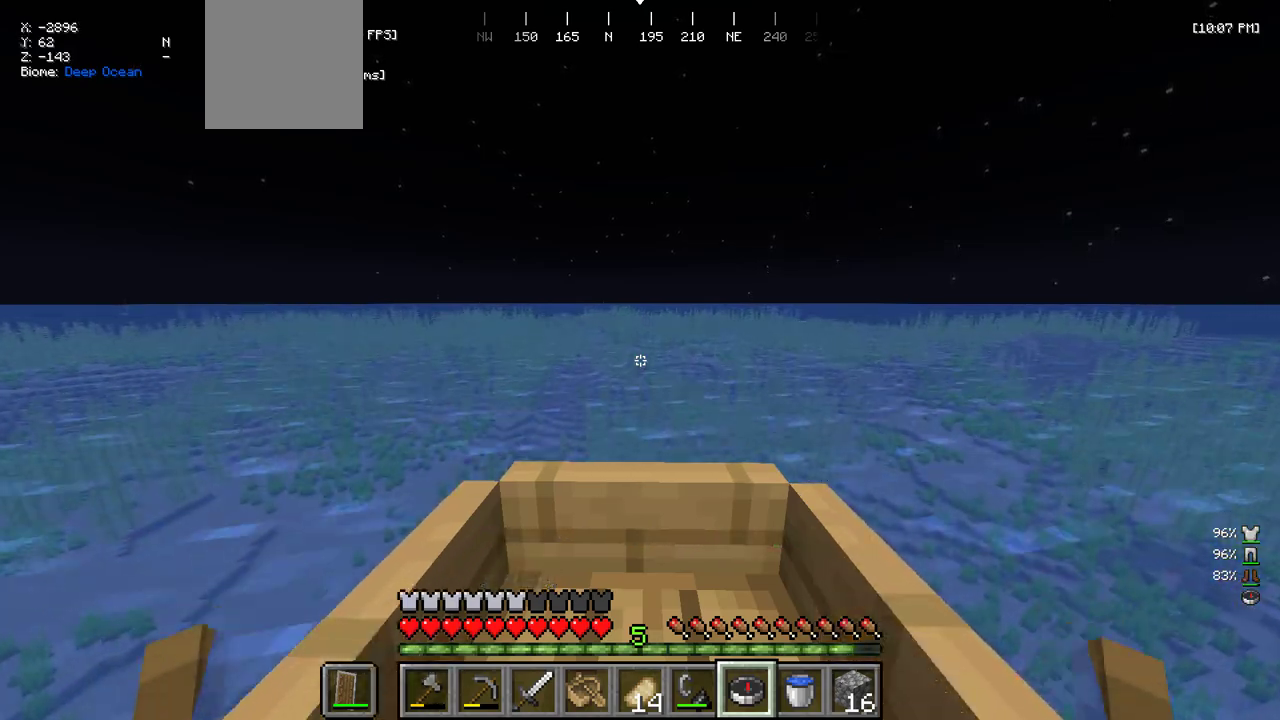
{"keys": ["w"], "mouse": [], "events": []}
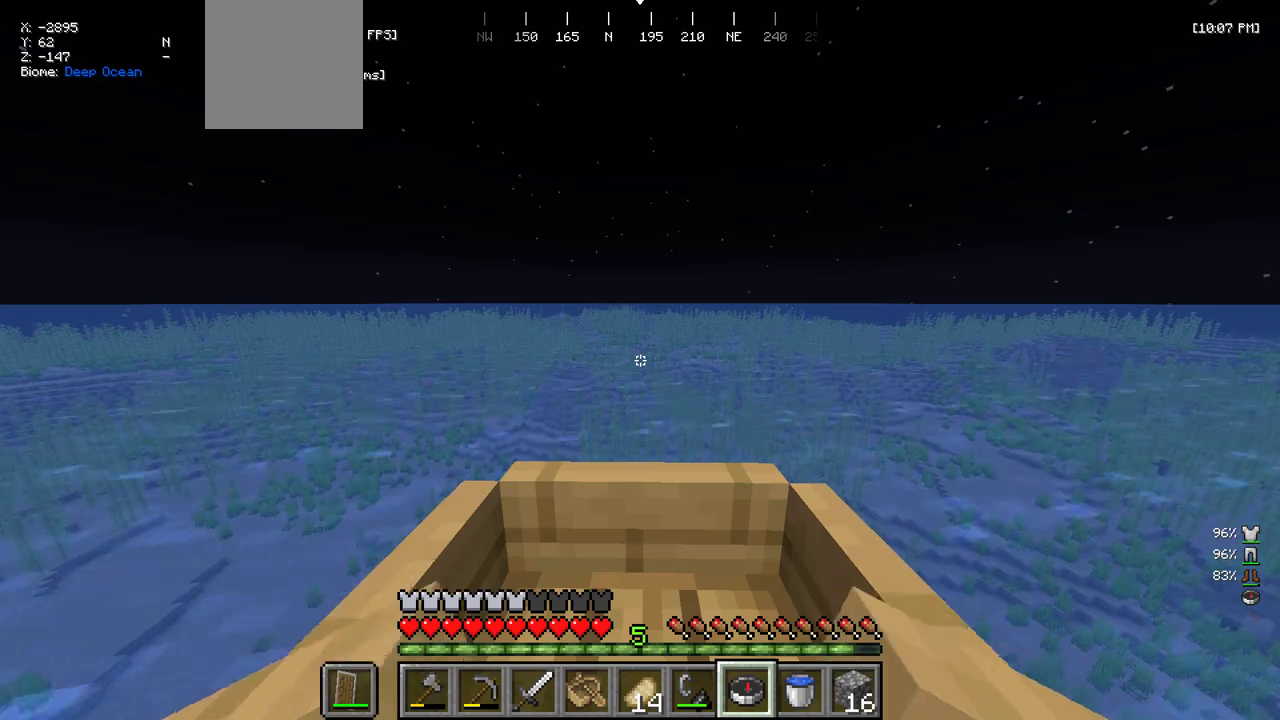
{"keys": ["w"], "mouse": [], "events": []}
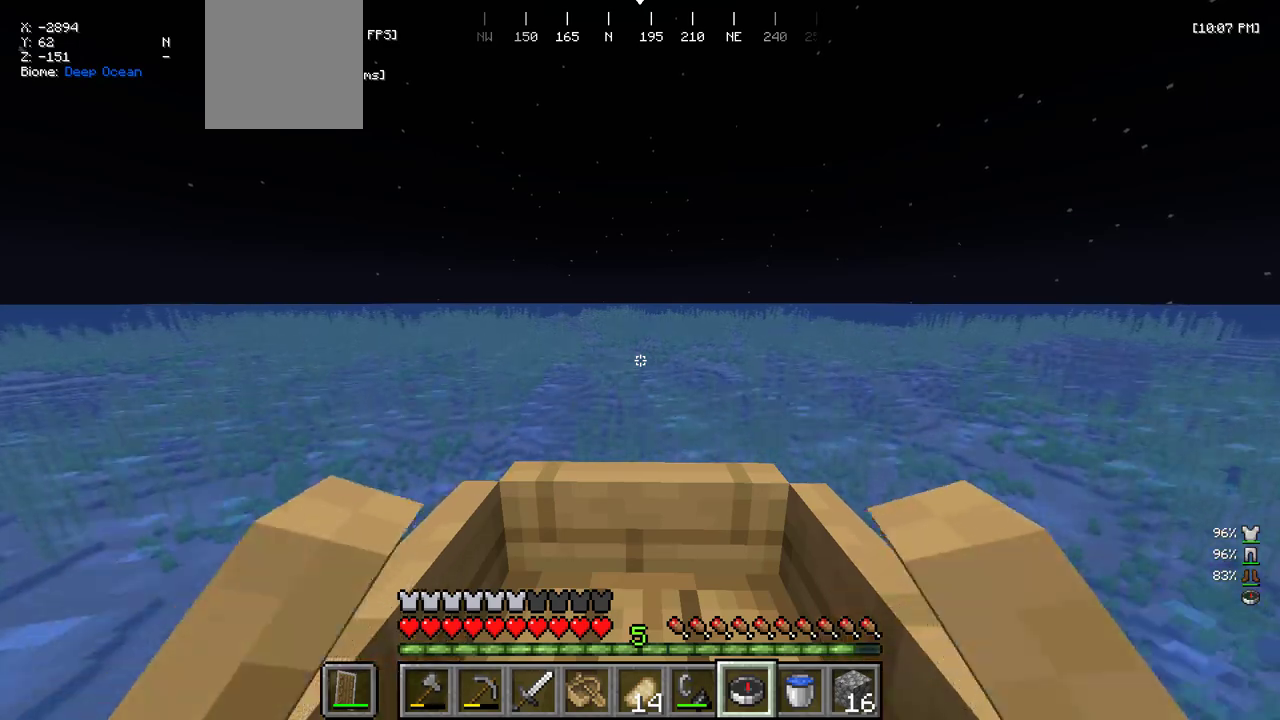
{"keys": ["w"], "mouse": [], "events": []}
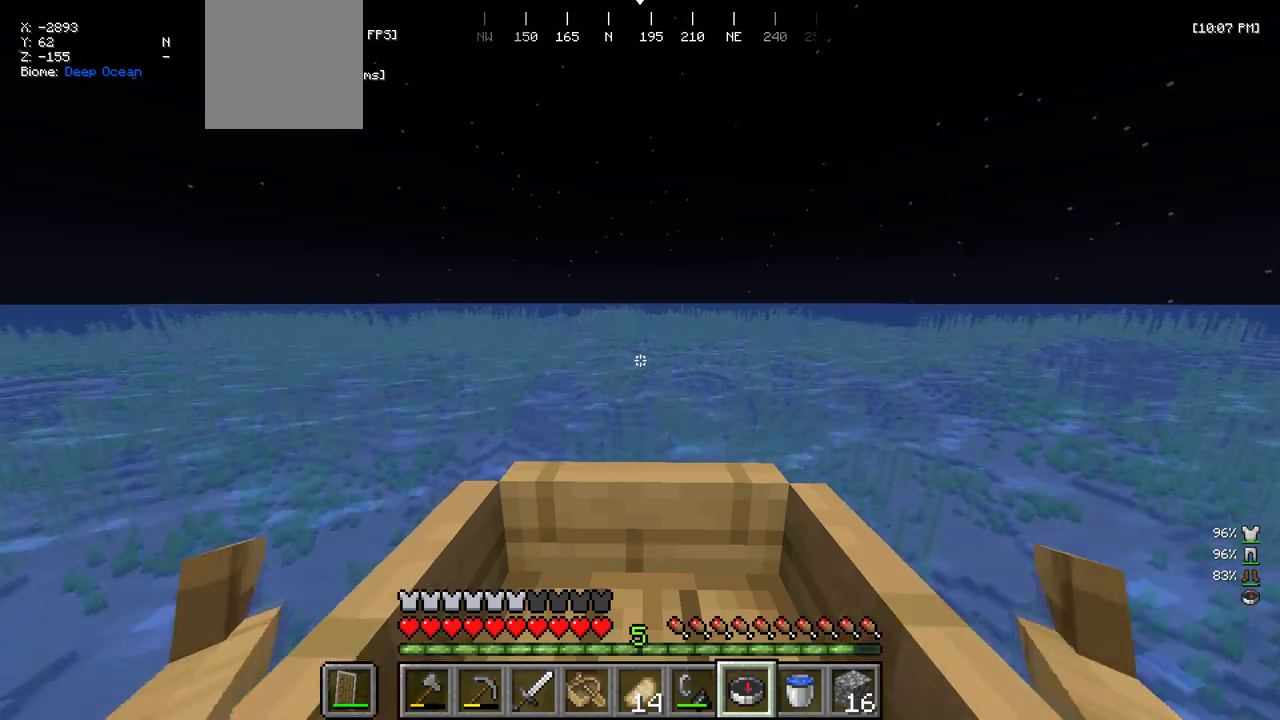
{"keys": ["w"], "mouse": [], "events": []}
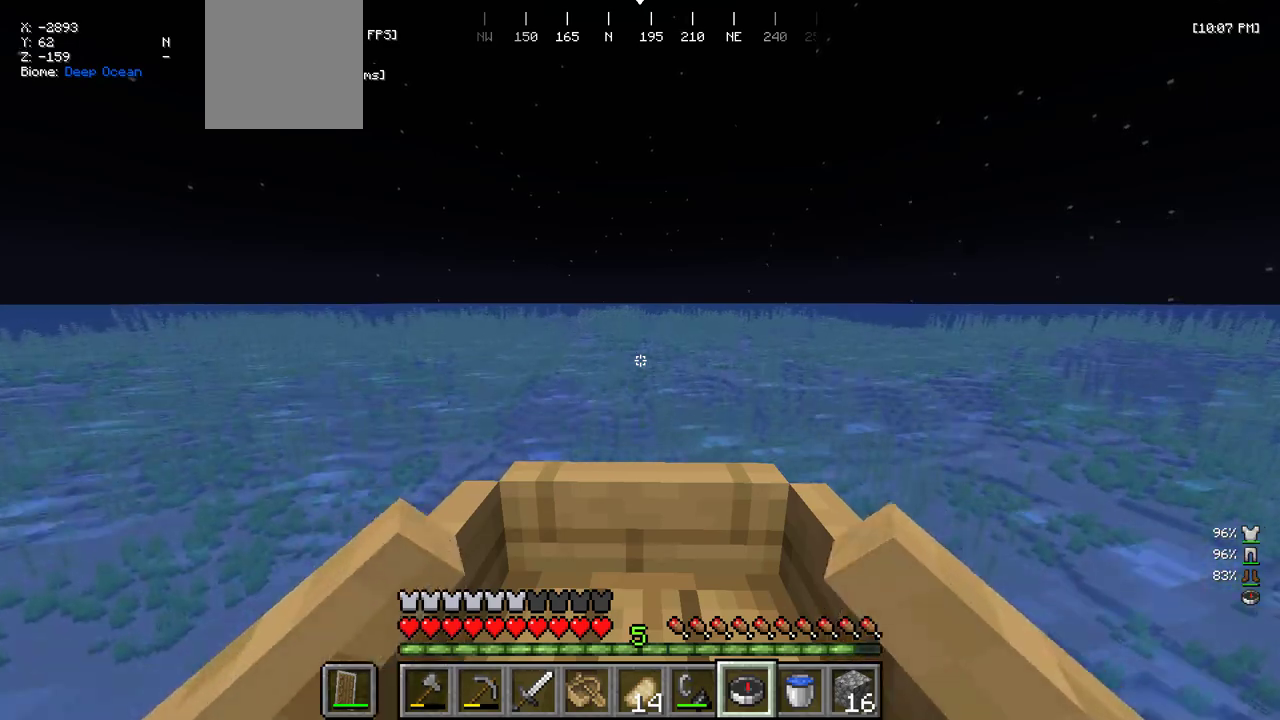
{"keys": ["w"], "mouse": [], "events": []}
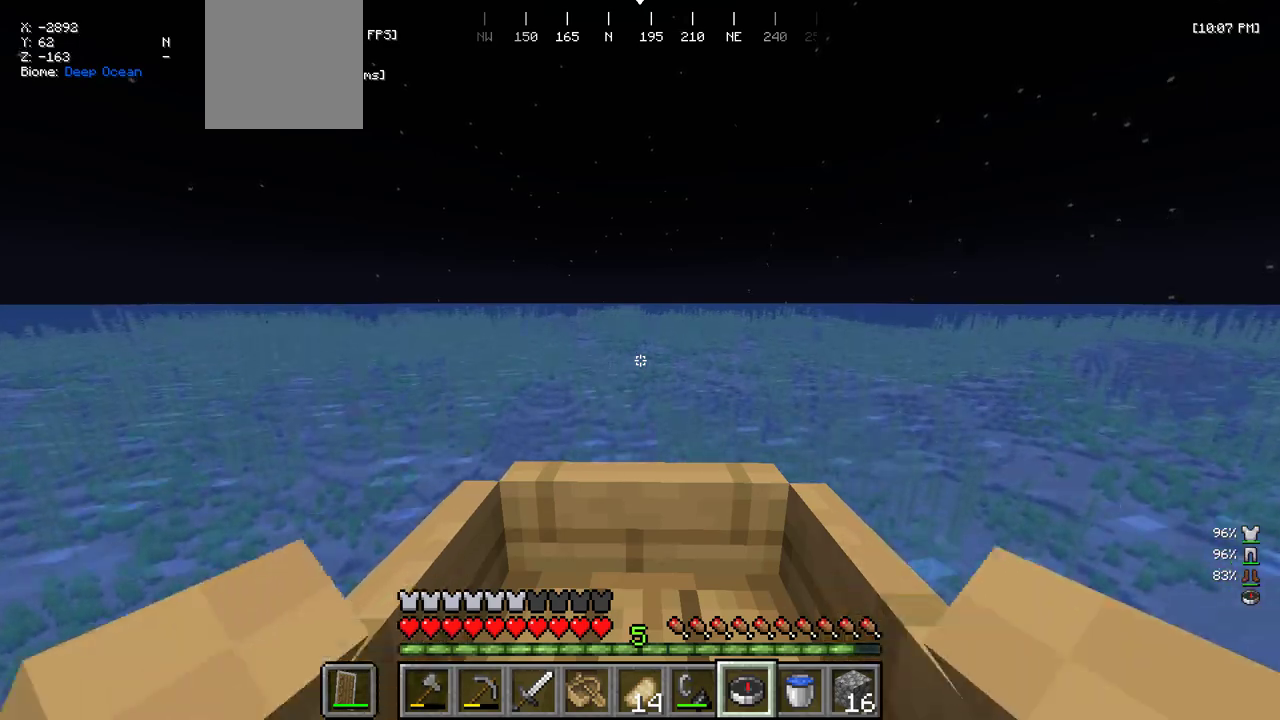
{"keys": ["w"], "mouse": [], "events": []}
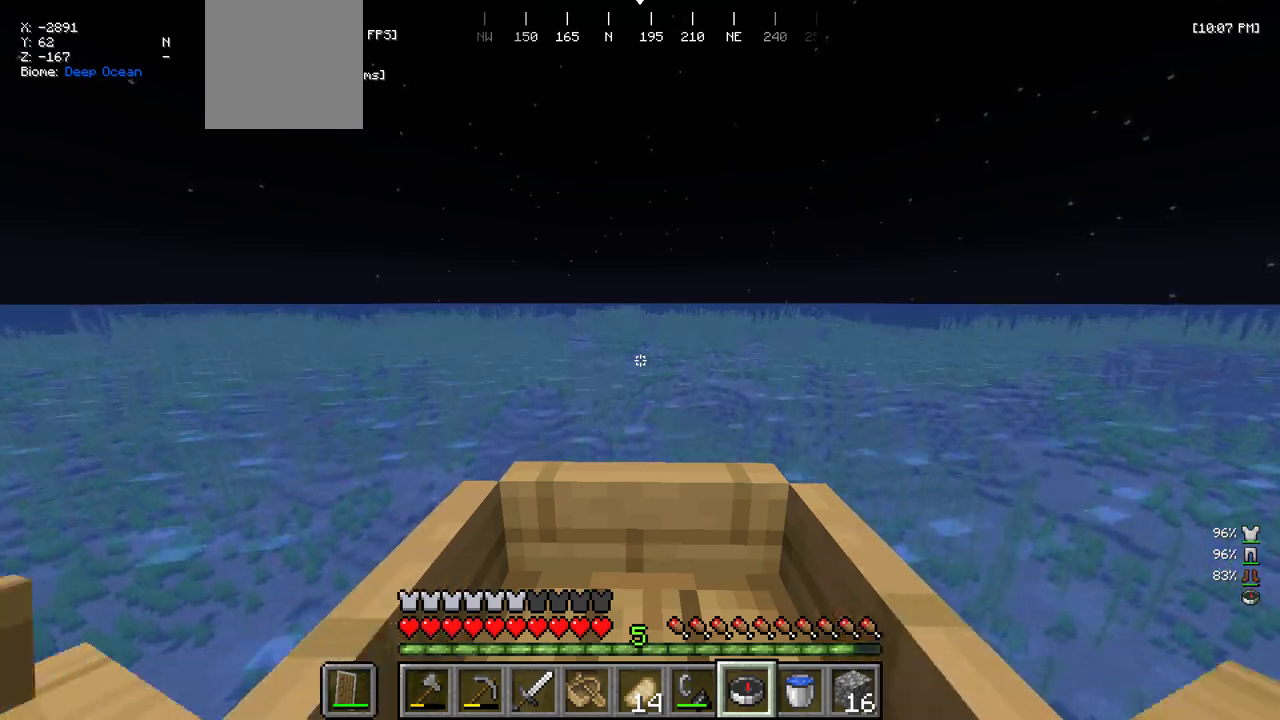
{"keys": ["w"], "mouse": [], "events": []}
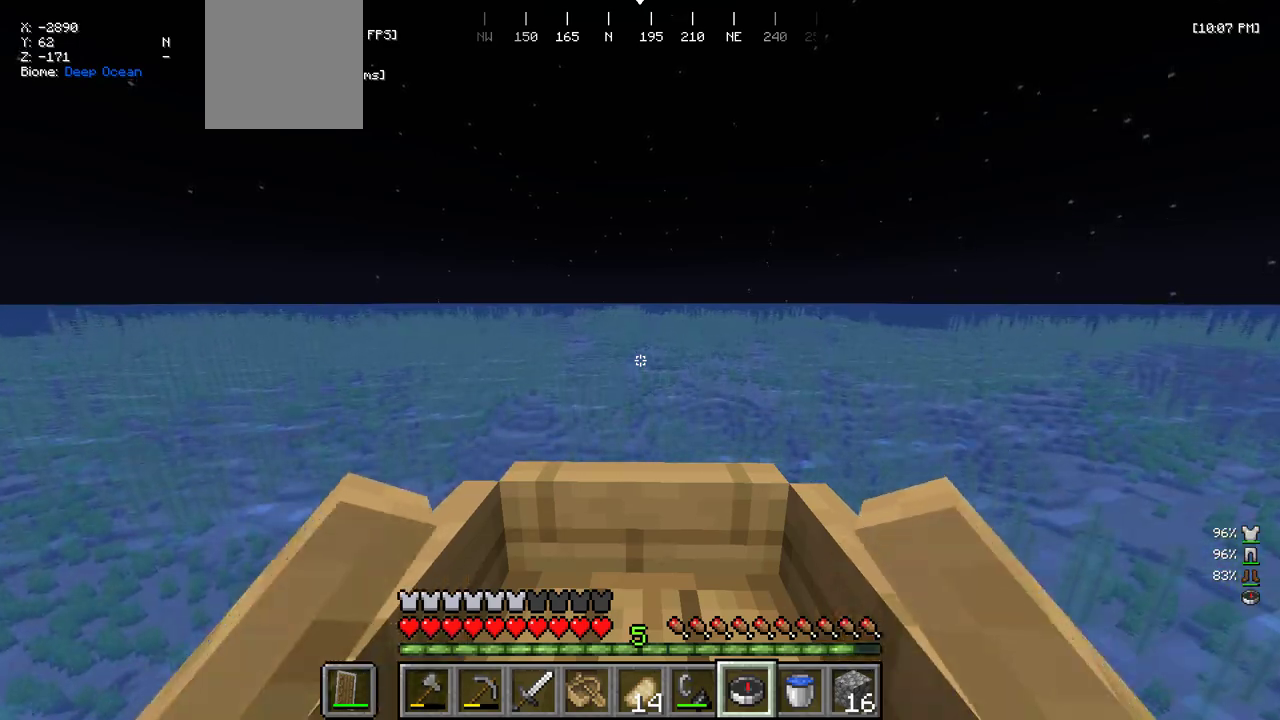
{"keys": ["w"], "mouse": [], "events": []}
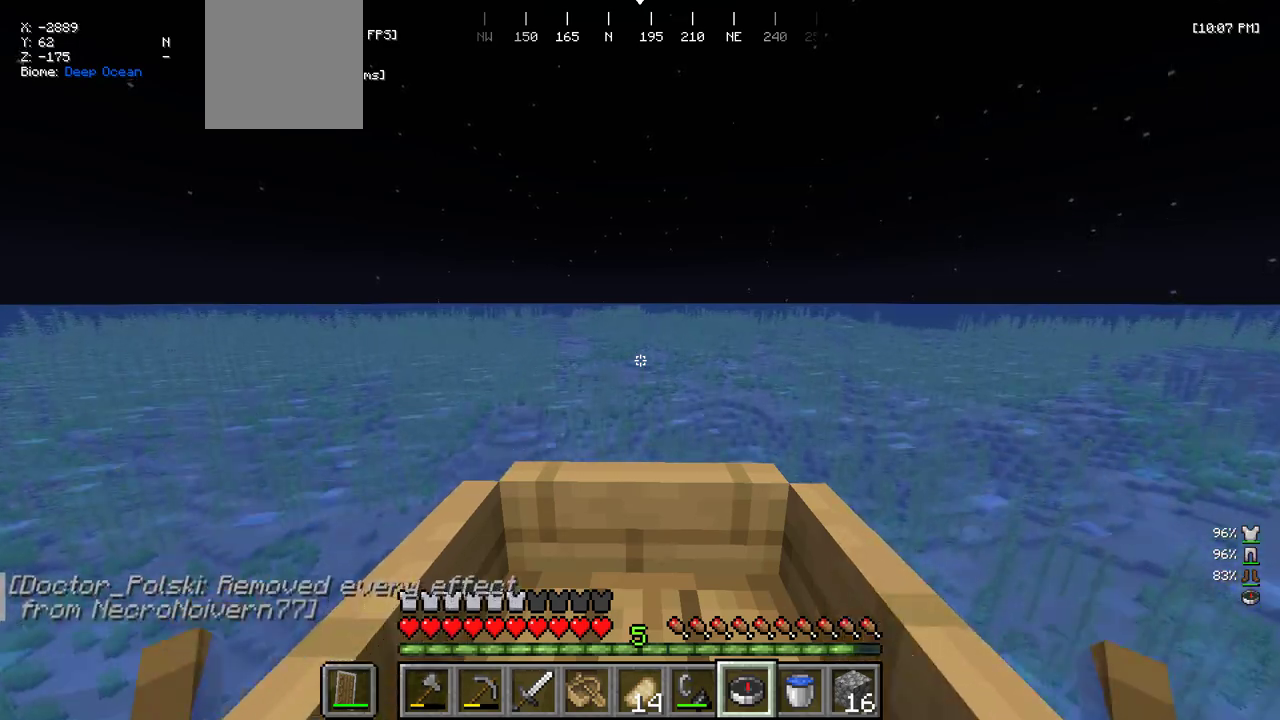
{"keys": ["w"], "mouse": [], "events": []}
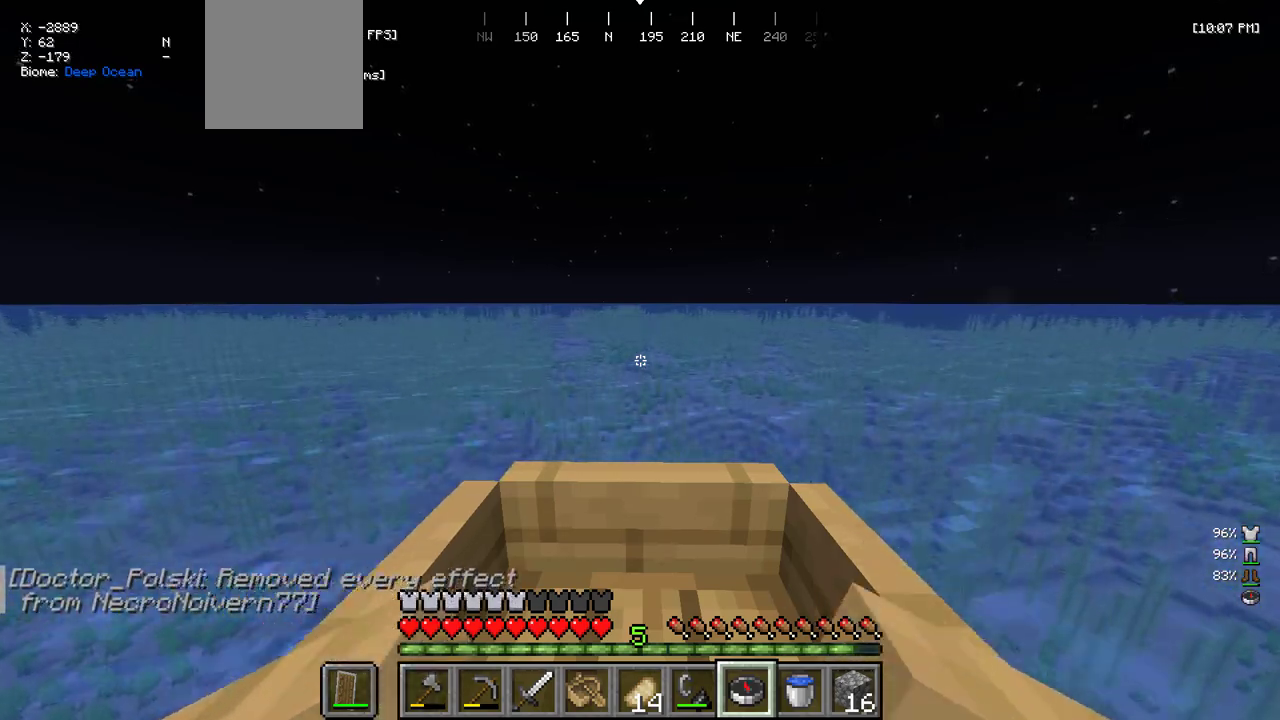
{"keys": ["w"], "mouse": [], "events": []}
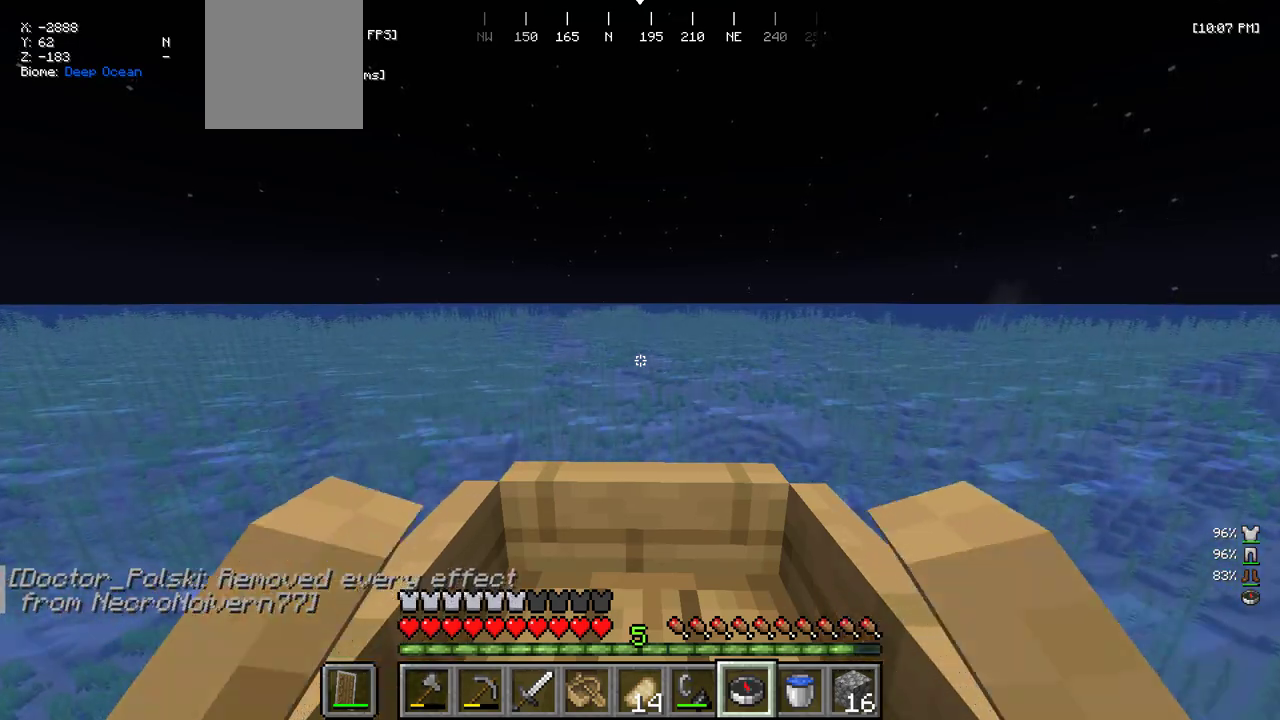
{"keys": ["w"], "mouse": [], "events": []}
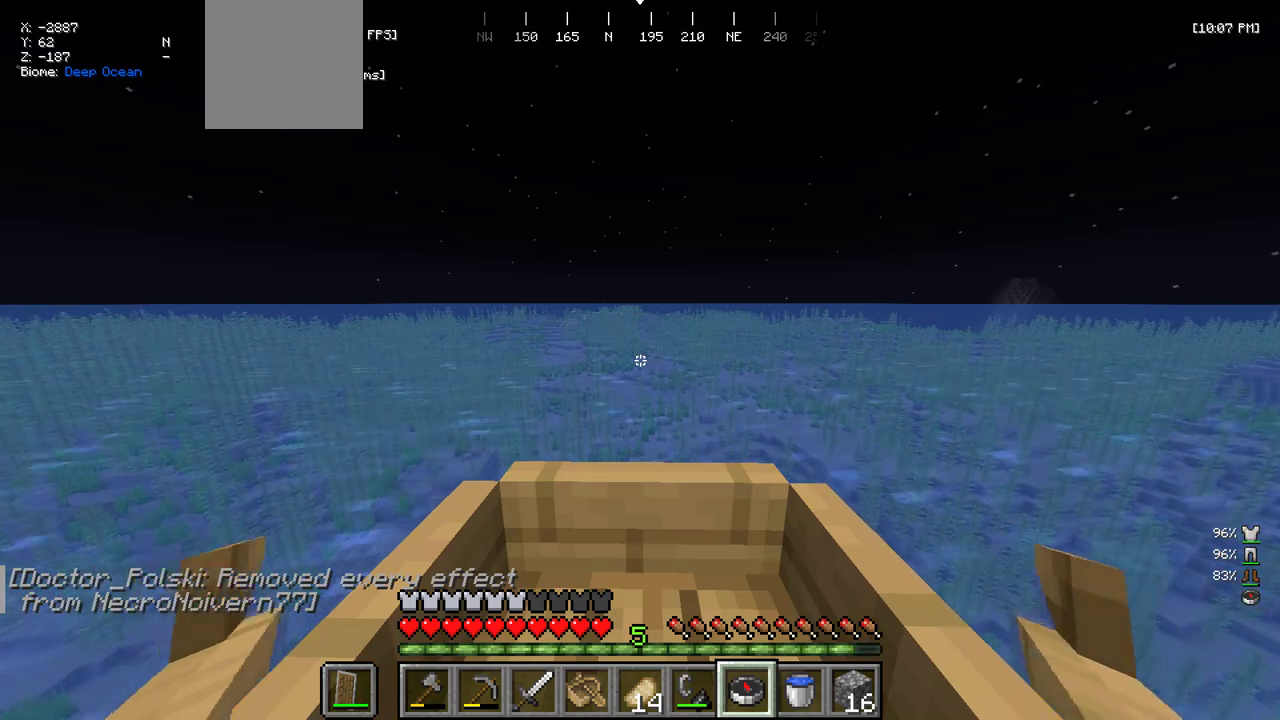
{"keys": ["w"], "mouse": [], "events": []}
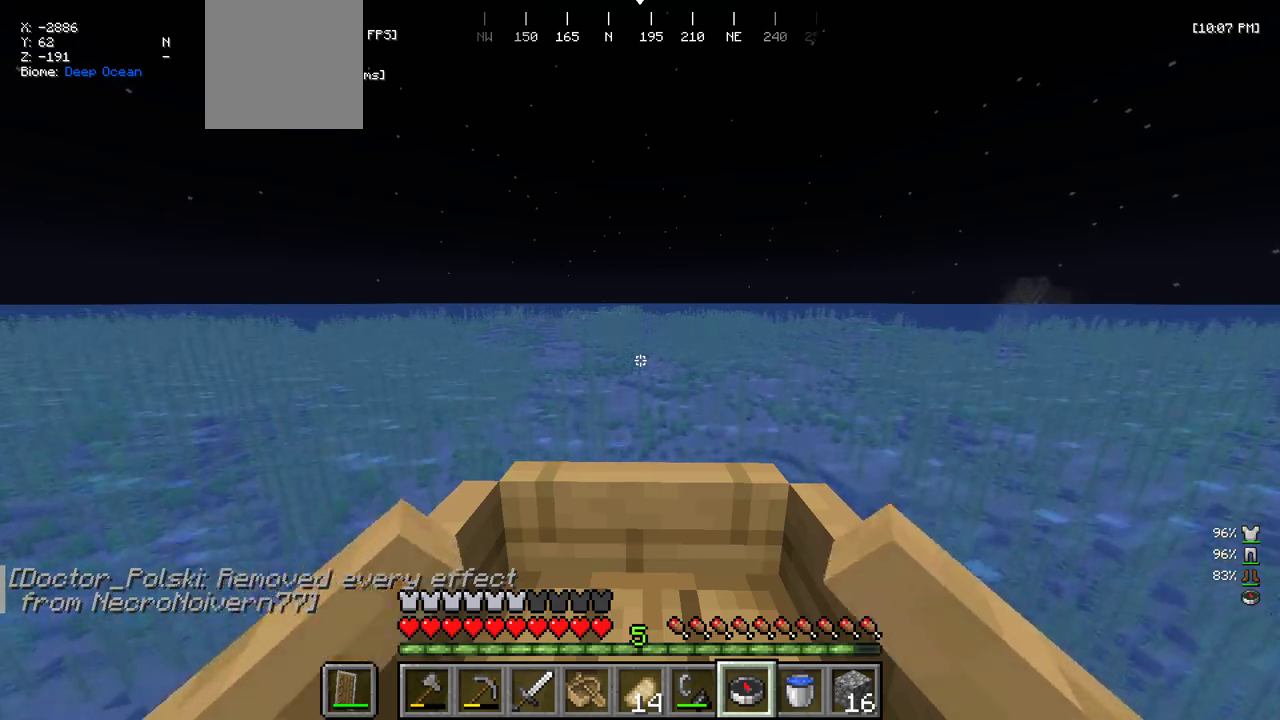
{"keys": ["w"], "mouse": [], "events": []}
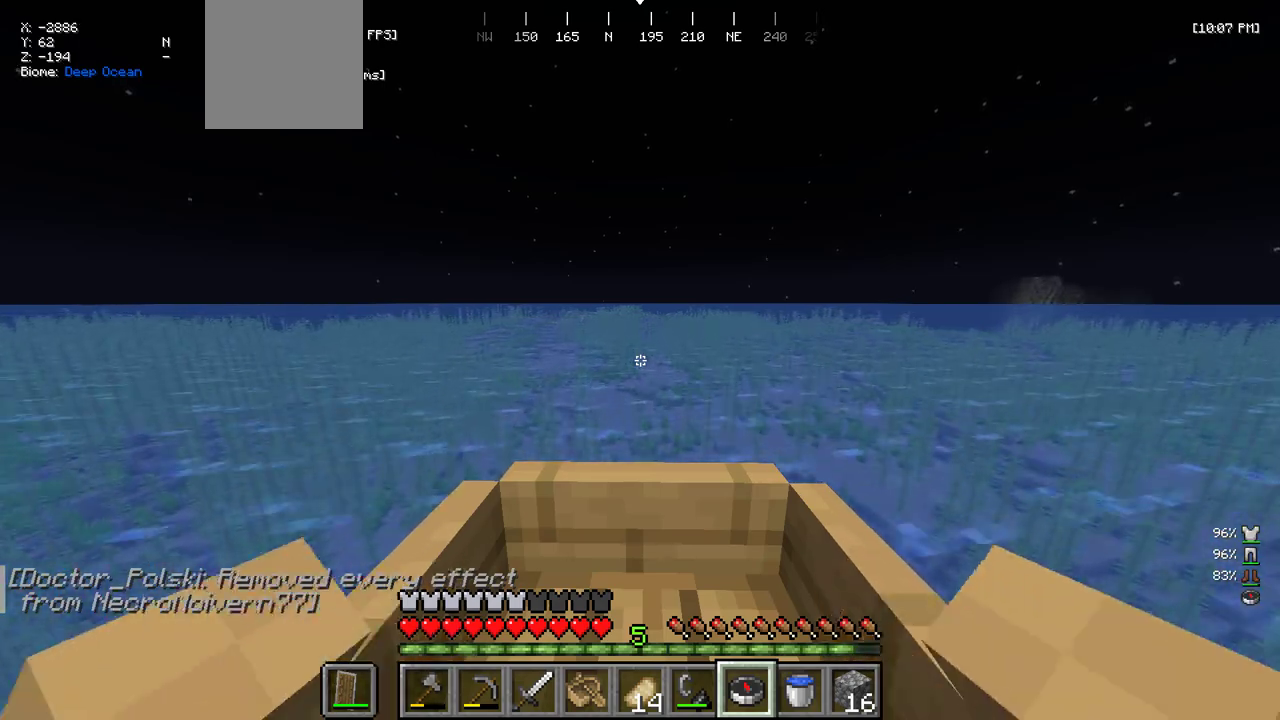
{"keys": ["w"], "mouse": [], "events": []}
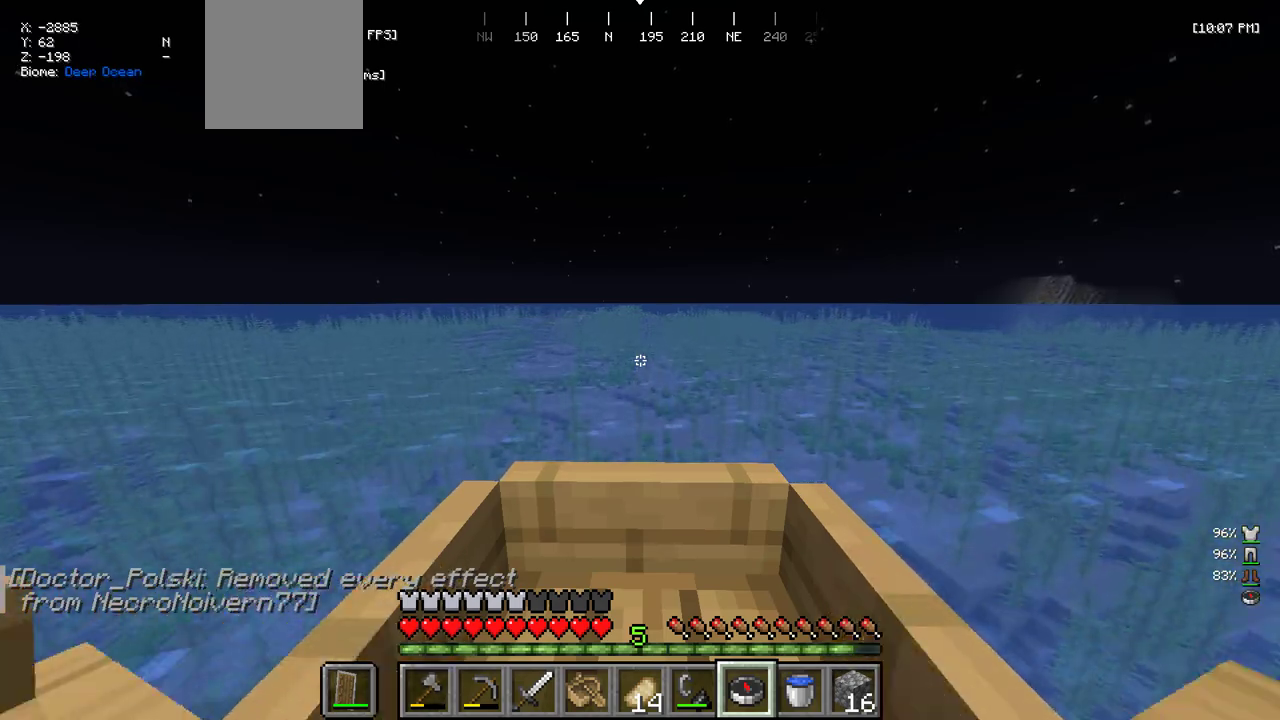
{"keys": ["w"], "mouse": [], "events": []}
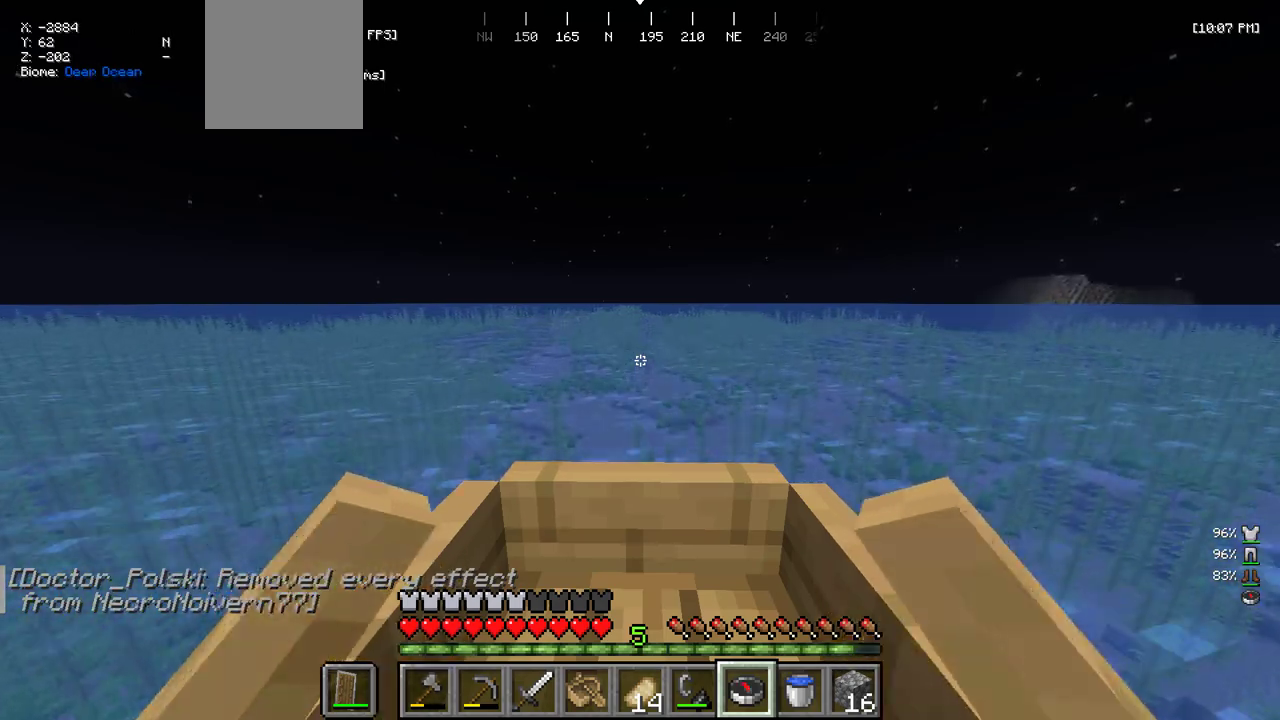
{"keys": ["w"], "mouse": [], "events": []}